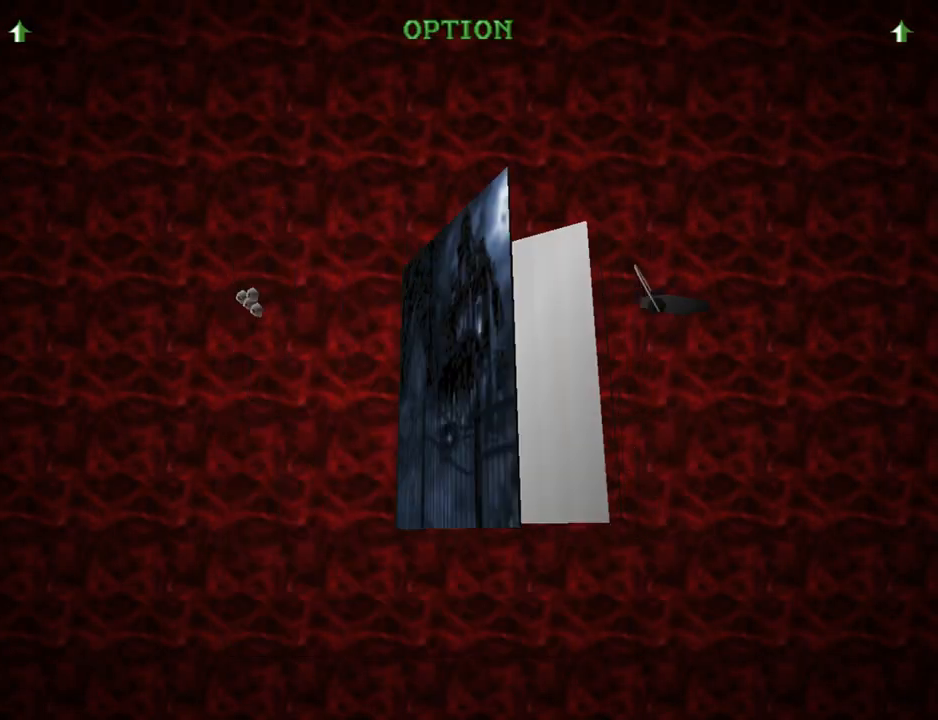
Gameplay with a controller (PlayStation layout); each line is a JSON object with the inputs held at the frame after it. "events" lists button and stick changes between this image and that frame as [ms after this image, input, new state], when the widget could be followed in between. Not read: L2 R2 right_stick.
{"buttons": ["DPAD_UP"], "left_stick": "center", "events": [[33, "DPAD_UP", "down"]]}
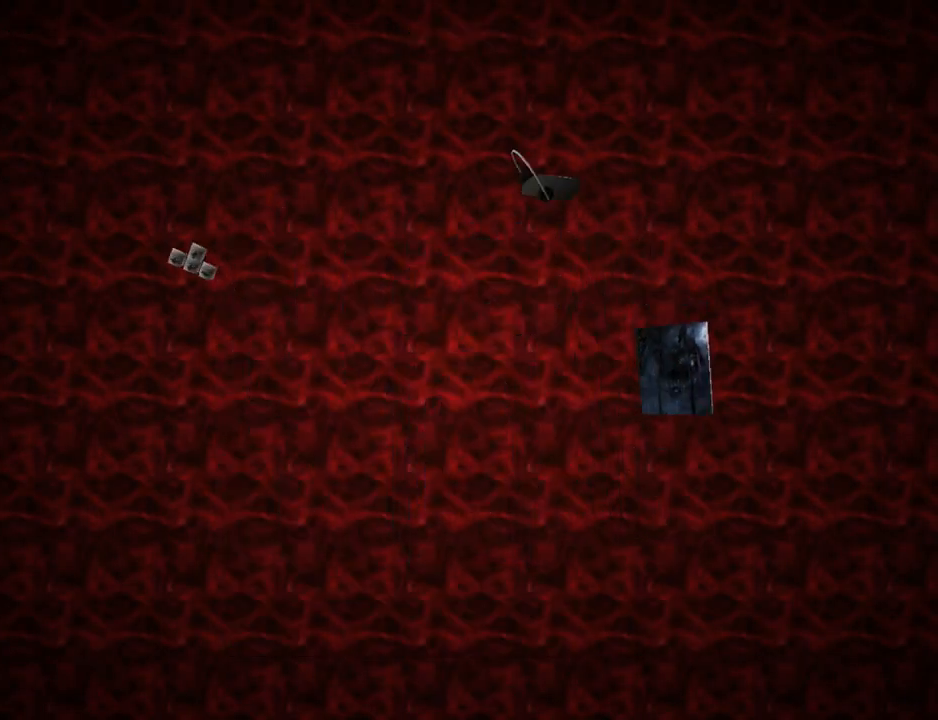
{"buttons": ["DPAD_UP"], "left_stick": "center", "events": []}
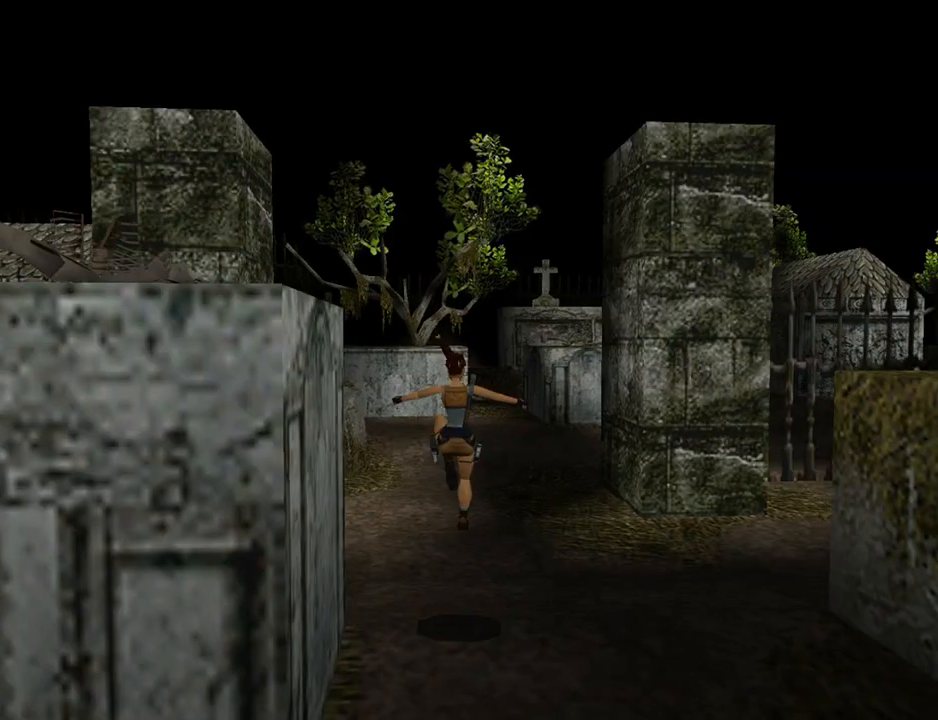
{"buttons": ["SQUARE", "DPAD_UP"], "left_stick": "center", "events": [[367, "DPAD_LEFT", "down"], [467, "DPAD_LEFT", "up"], [467, "SQUARE", "down"]]}
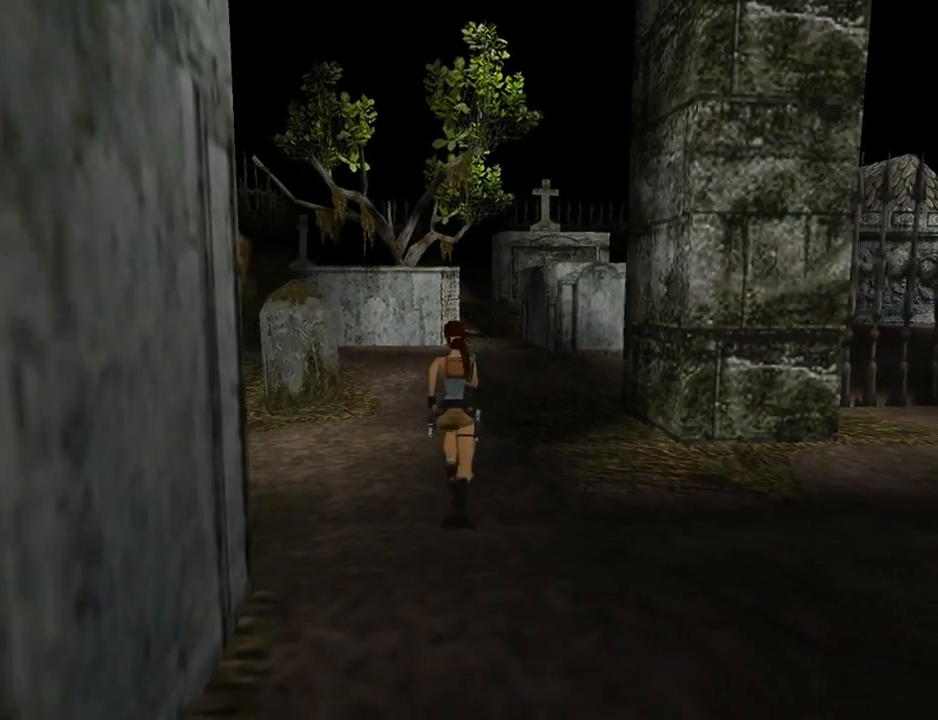
{"buttons": ["L1", "DPAD_UP", "DPAD_LEFT"], "left_stick": "center", "events": [[267, "DPAD_LEFT", "down"], [300, "L1", "down"], [367, "SQUARE", "up"]]}
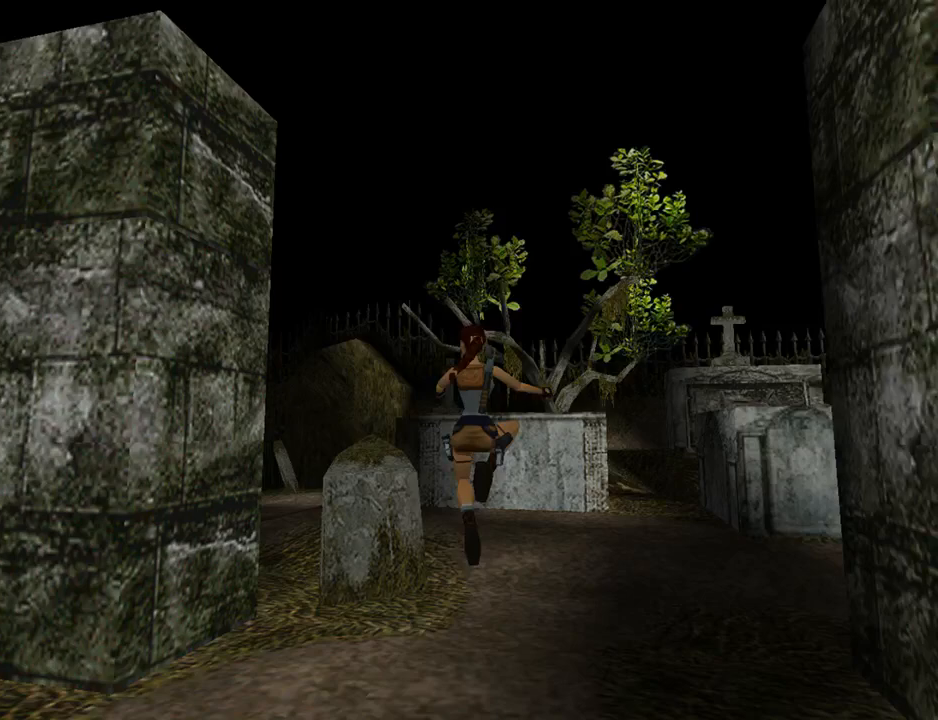
{"buttons": ["DPAD_UP"], "left_stick": "center", "events": [[167, "DPAD_LEFT", "up"], [500, "L1", "up"]]}
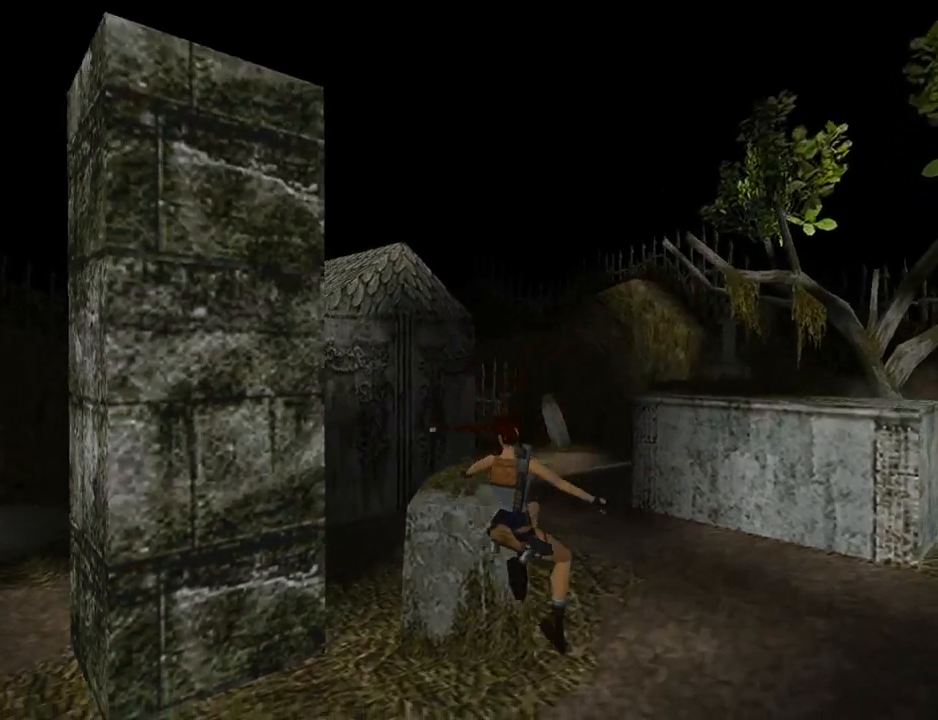
{"buttons": ["DPAD_UP", "DPAD_LEFT"], "left_stick": "center", "events": [[167, "DPAD_LEFT", "down"]]}
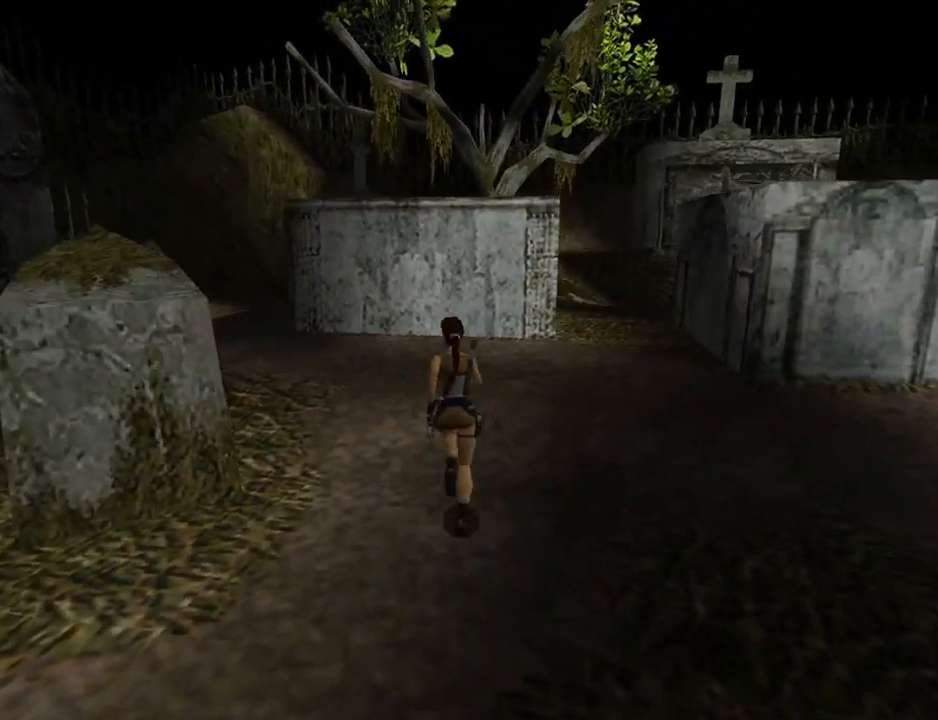
{"buttons": ["DPAD_UP", "DPAD_LEFT"], "left_stick": "center", "events": [[67, "DPAD_LEFT", "up"], [367, "DPAD_LEFT", "down"]]}
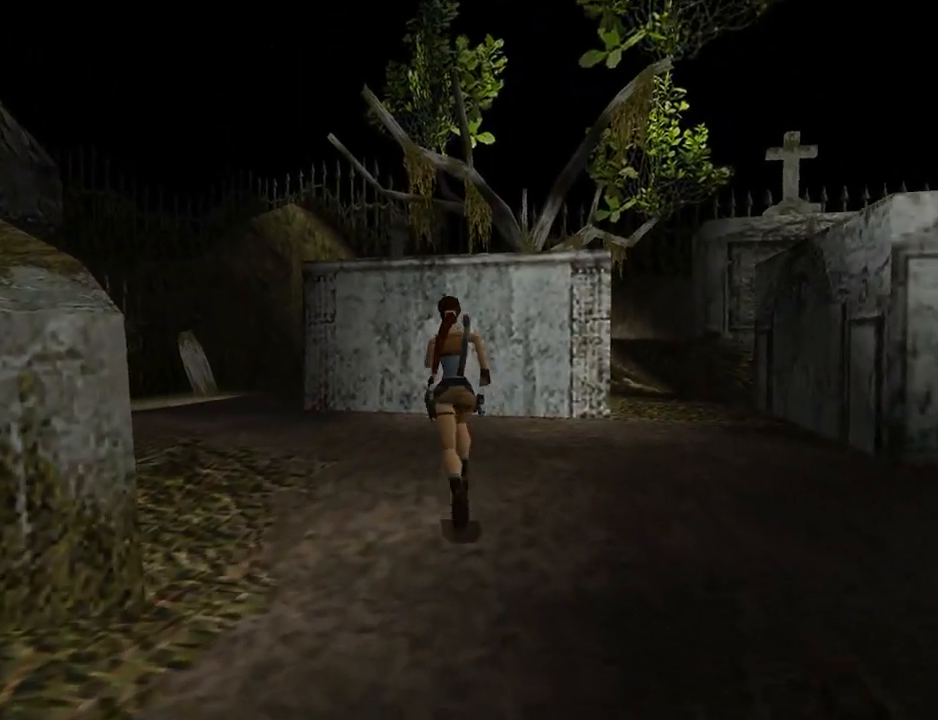
{"buttons": ["SQUARE", "DPAD_UP", "DPAD_LEFT"], "left_stick": "center", "events": [[200, "DPAD_LEFT", "up"], [400, "DPAD_LEFT", "down"], [500, "SQUARE", "down"]]}
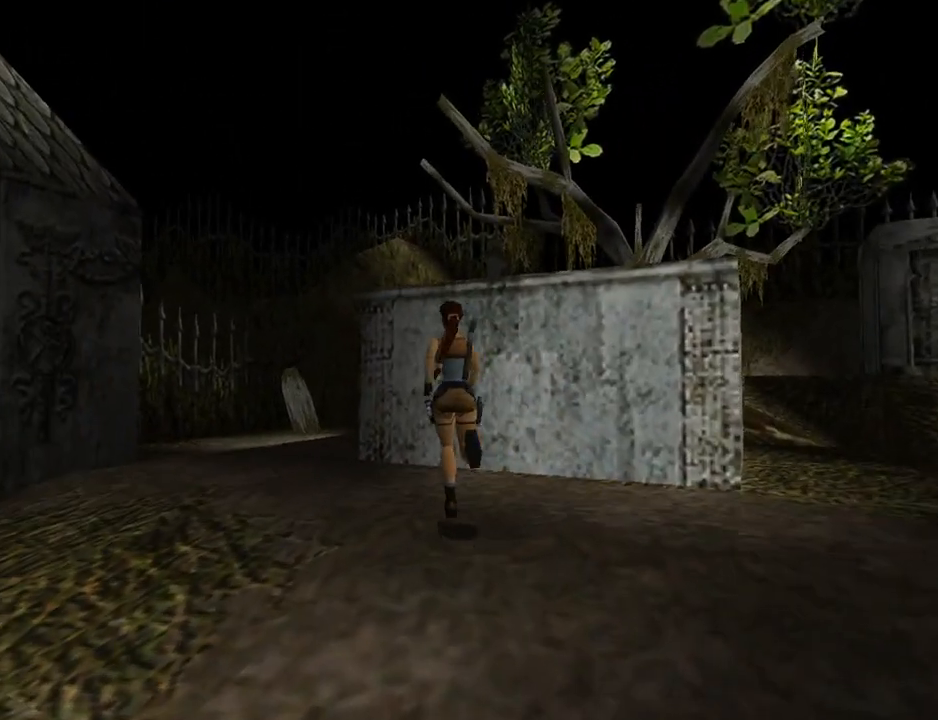
{"buttons": [], "left_stick": "center", "events": [[167, "DPAD_LEFT", "up"], [233, "DPAD_RIGHT", "down"], [233, "DPAD_UP", "up"], [300, "DPAD_RIGHT", "up"], [367, "SQUARE", "up"]]}
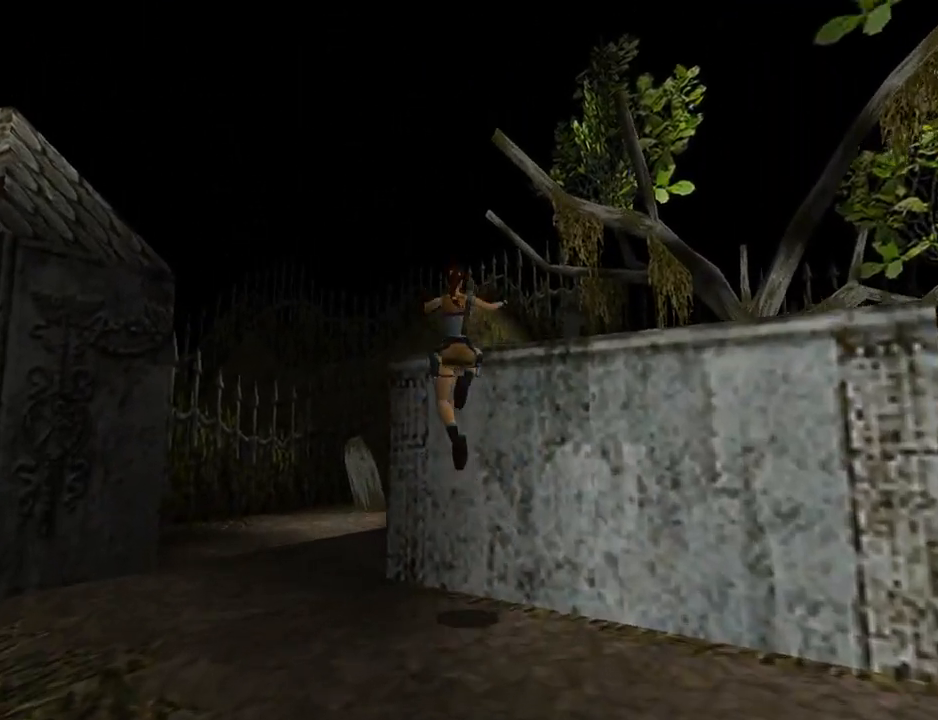
{"buttons": ["L1", "DPAD_LEFT"], "left_stick": "center", "events": [[267, "L1", "down"], [300, "DPAD_LEFT", "down"]]}
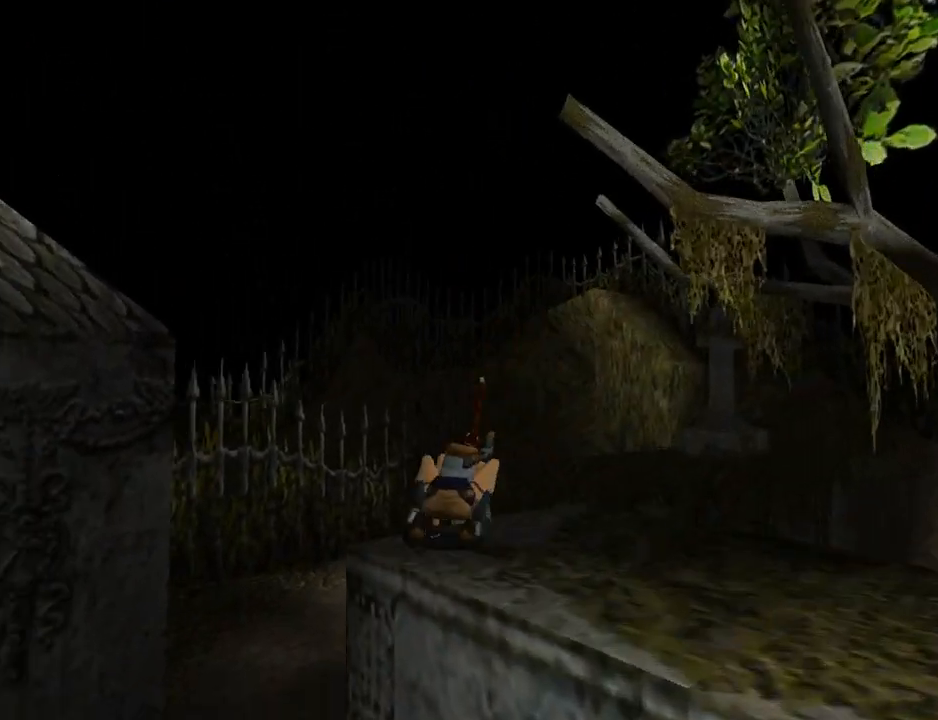
{"buttons": ["L1"], "left_stick": "center", "events": [[100, "DPAD_UP", "down"], [300, "DPAD_LEFT", "up"], [300, "DPAD_UP", "up"]]}
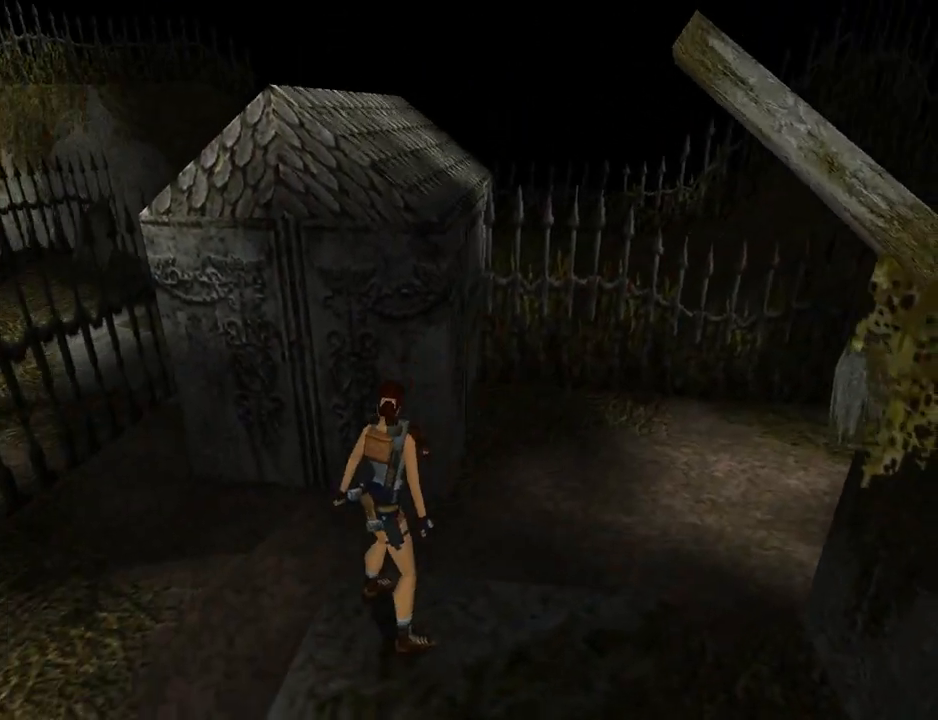
{"buttons": ["DPAD_LEFT"], "left_stick": "center", "events": [[267, "DPAD_LEFT", "down"], [267, "L1", "up"]]}
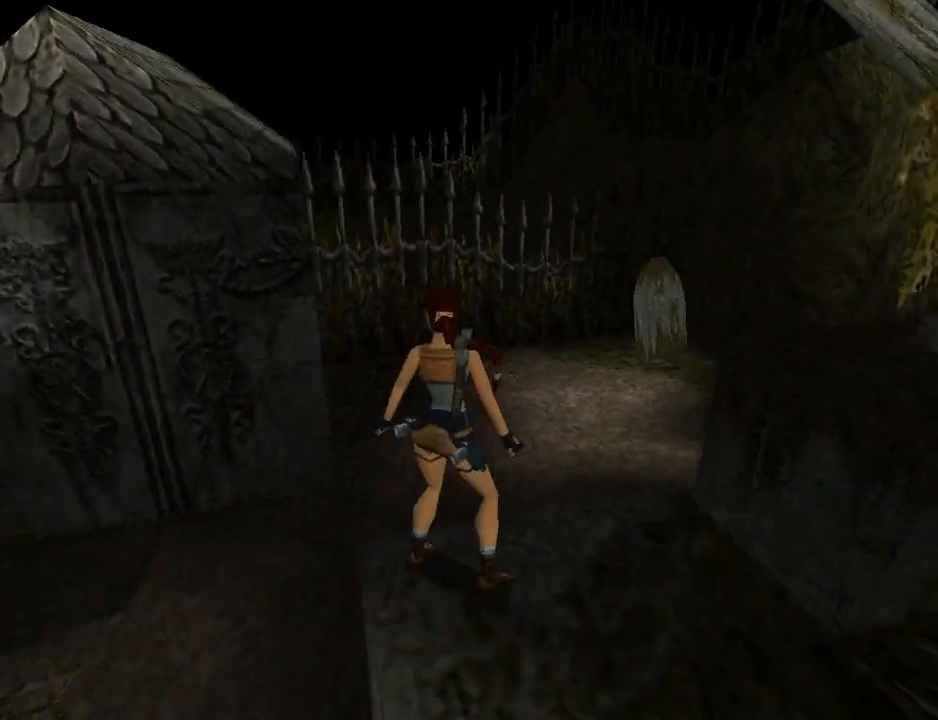
{"buttons": ["DPAD_UP", "DPAD_LEFT"], "left_stick": "center", "events": [[467, "DPAD_UP", "down"]]}
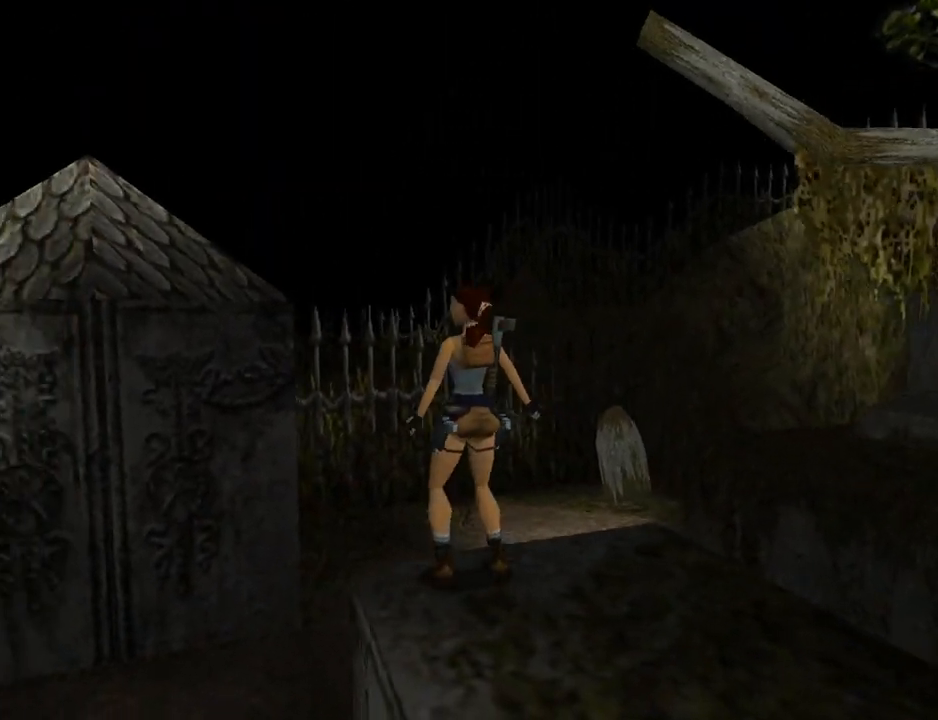
{"buttons": ["TRIANGLE", "DPAD_UP"], "left_stick": "center", "events": [[267, "DPAD_LEFT", "up"], [367, "TRIANGLE", "down"]]}
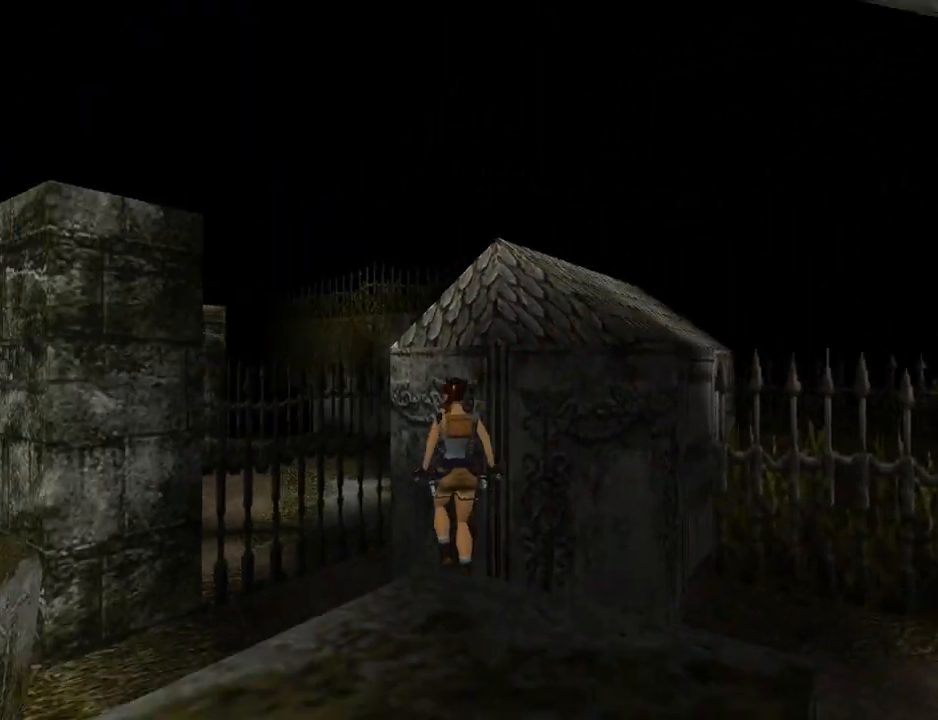
{"buttons": ["DPAD_UP"], "left_stick": "center", "events": [[133, "DPAD_LEFT", "down"], [133, "TRIANGLE", "up"], [400, "DPAD_LEFT", "up"]]}
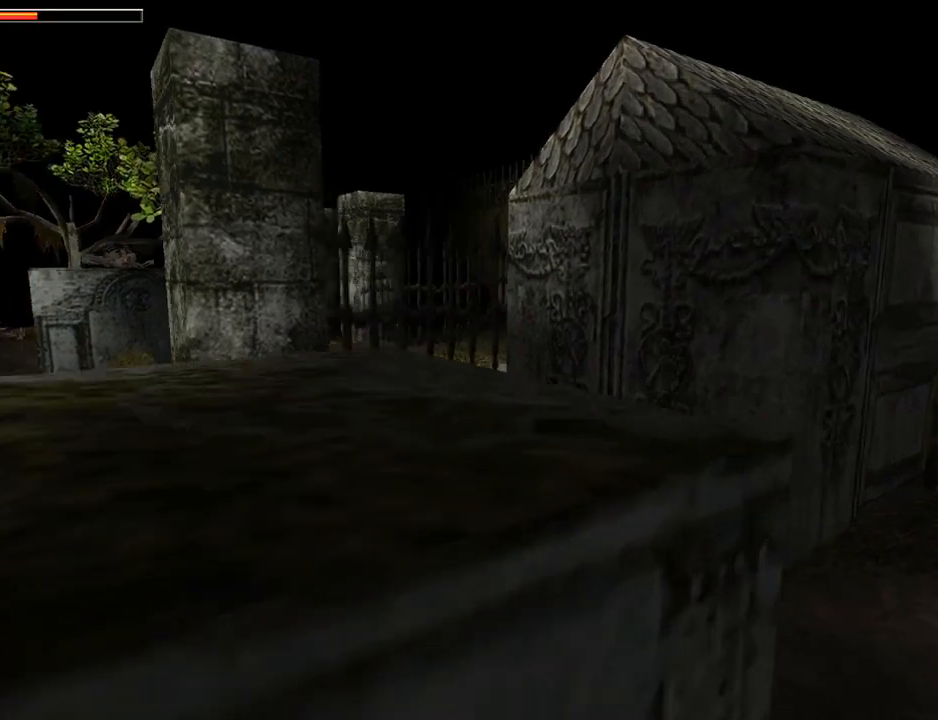
{"buttons": ["DPAD_UP", "DPAD_RIGHT"], "left_stick": "center", "events": [[433, "DPAD_RIGHT", "down"]]}
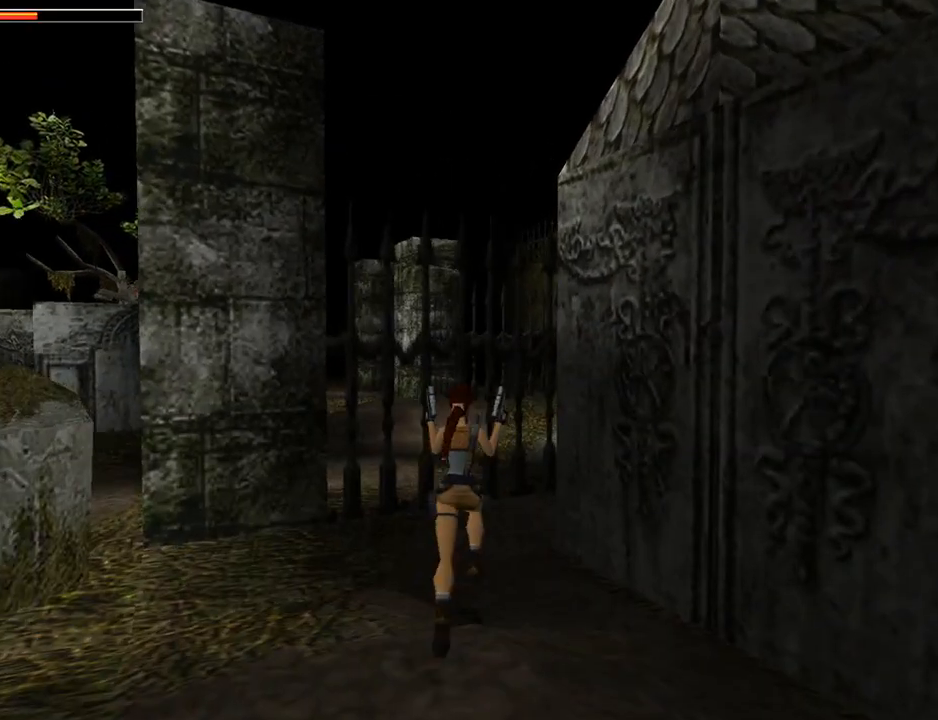
{"buttons": ["DPAD_UP"], "left_stick": "center", "events": [[67, "DPAD_RIGHT", "up"], [200, "TRIANGLE", "down"], [400, "TRIANGLE", "up"]]}
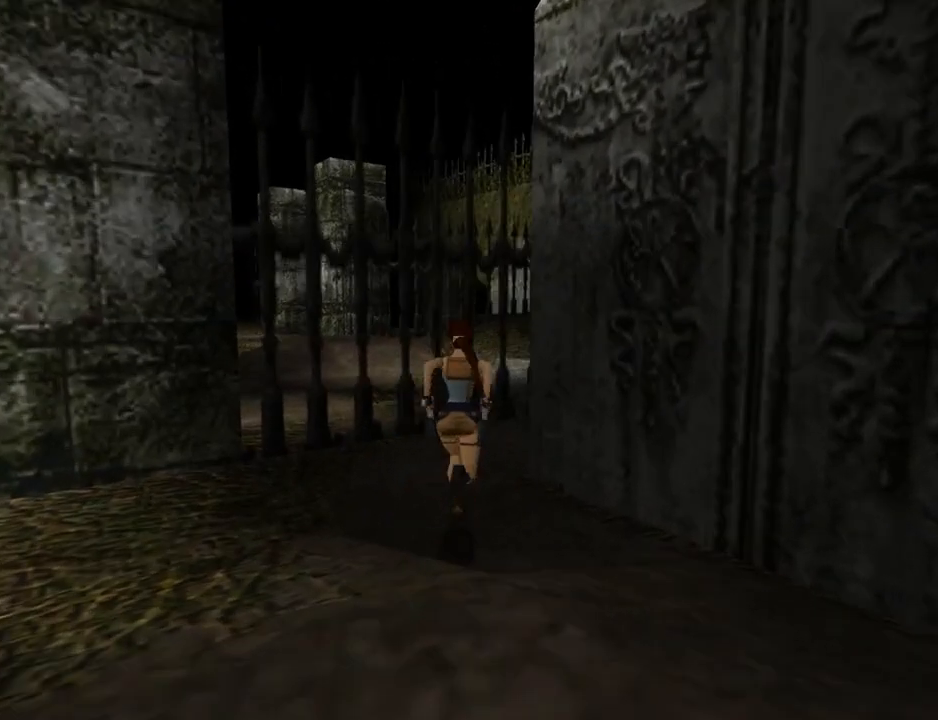
{"buttons": ["DPAD_UP", "DPAD_RIGHT"], "left_stick": "center", "events": [[67, "DPAD_RIGHT", "down"]]}
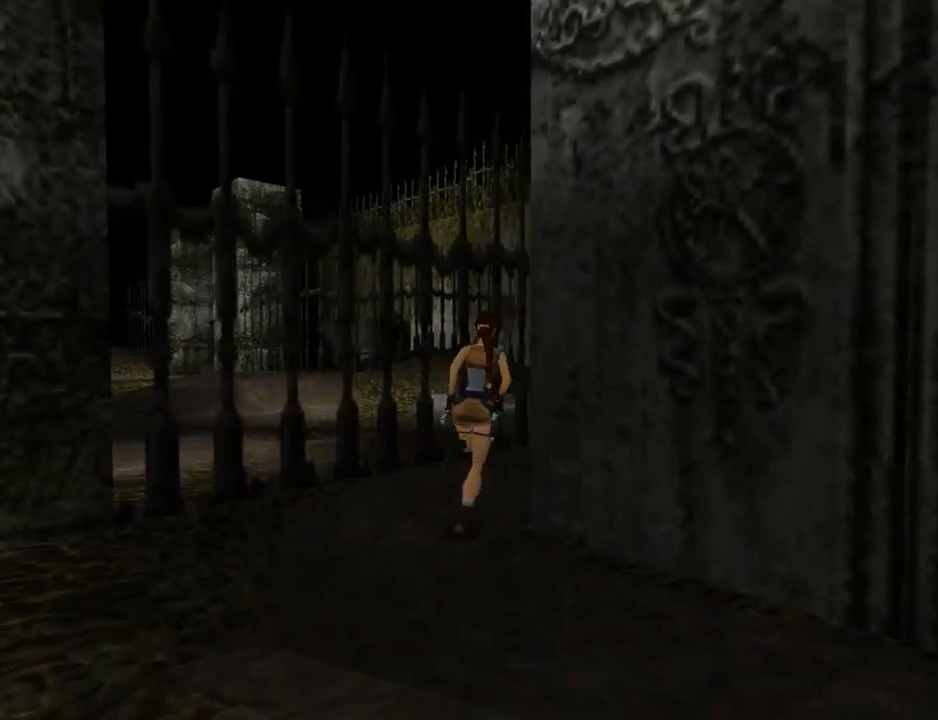
{"buttons": ["L1", "DPAD_UP"], "left_stick": "center", "events": [[200, "L1", "down"], [333, "DPAD_RIGHT", "up"]]}
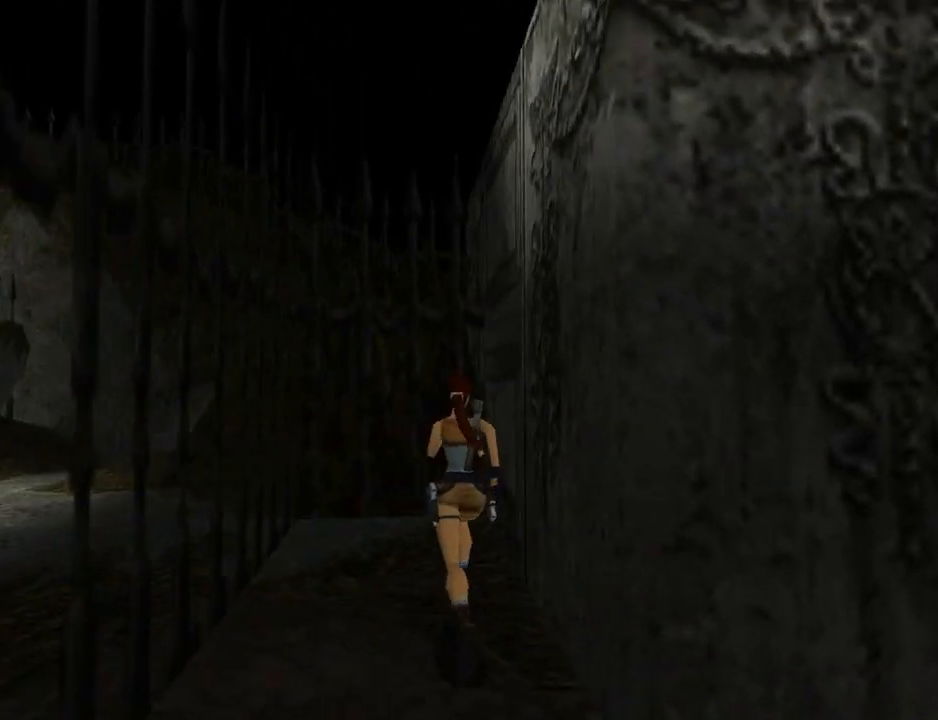
{"buttons": ["DPAD_RIGHT"], "left_stick": "center", "events": [[300, "DPAD_RIGHT", "down"], [300, "L1", "up"], [400, "DPAD_UP", "up"]]}
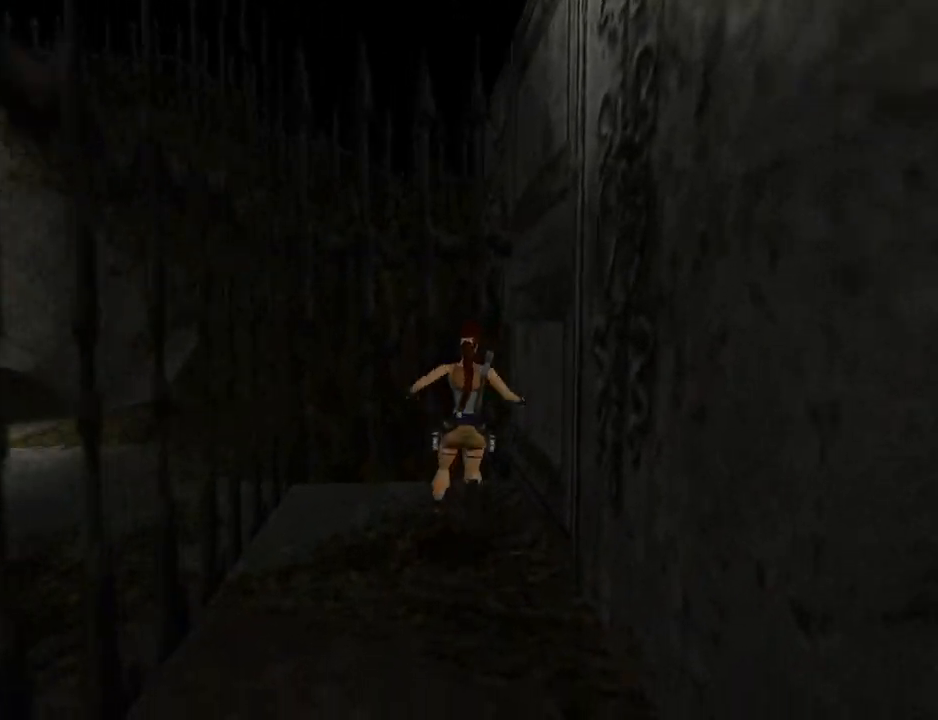
{"buttons": ["DPAD_RIGHT"], "left_stick": "center", "events": []}
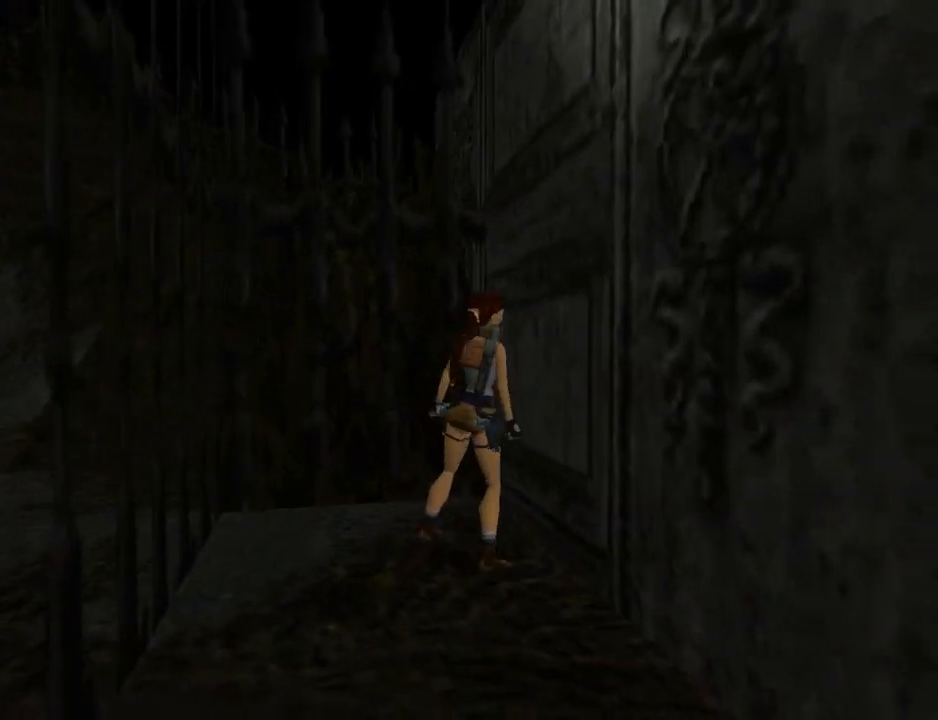
{"buttons": ["DPAD_RIGHT"], "left_stick": "center", "events": []}
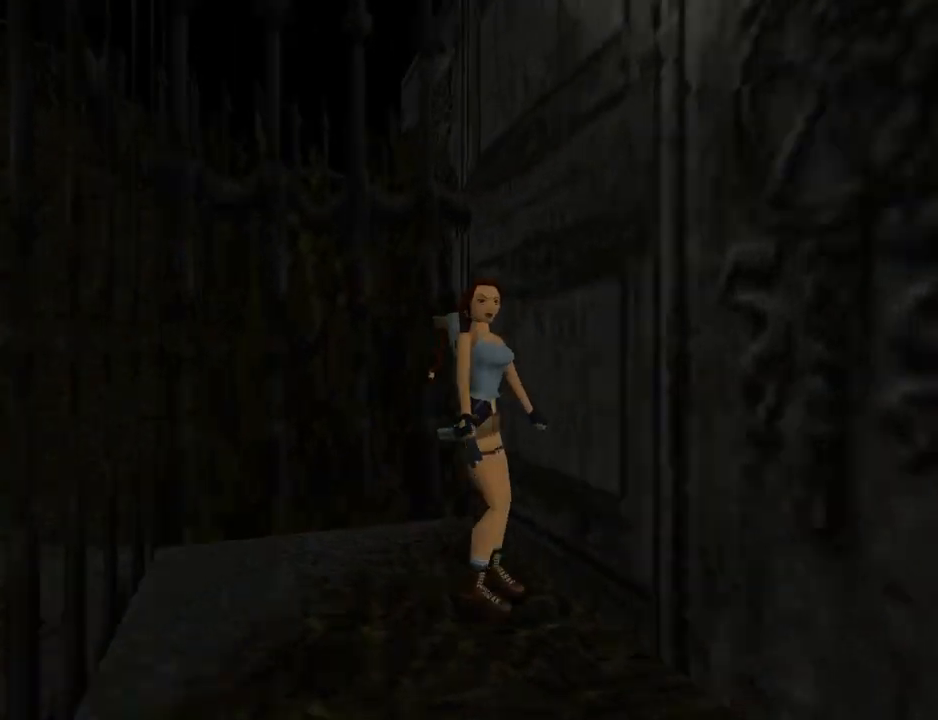
{"buttons": ["DPAD_UP", "DPAD_RIGHT"], "left_stick": "center", "events": [[67, "DPAD_RIGHT", "up"], [67, "DPAD_UP", "down"], [267, "DPAD_RIGHT", "down"]]}
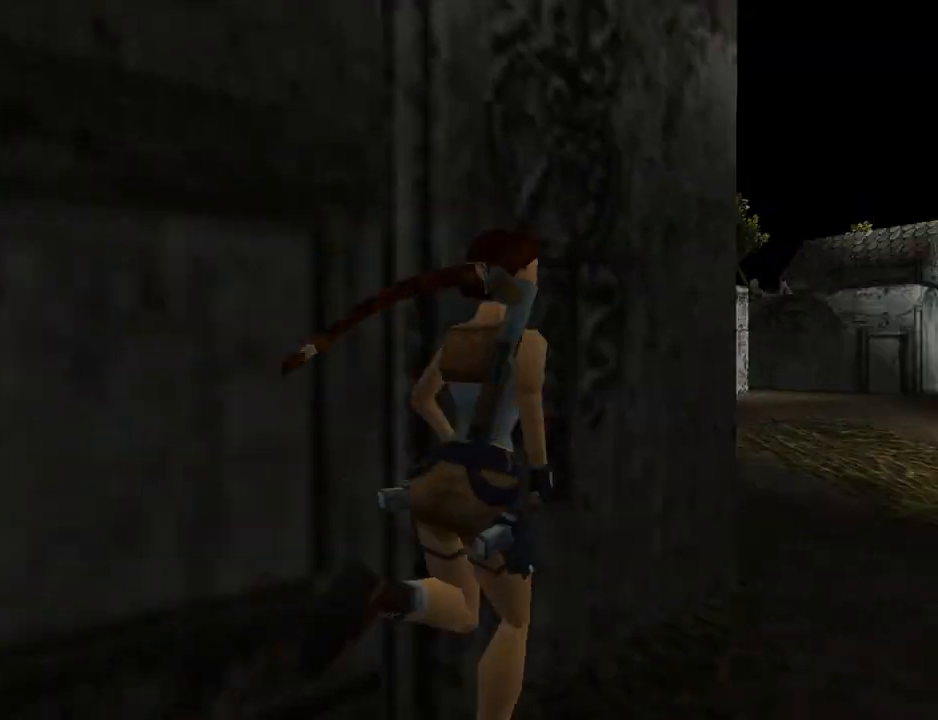
{"buttons": ["DPAD_UP"], "left_stick": "center", "events": [[100, "DPAD_RIGHT", "up"]]}
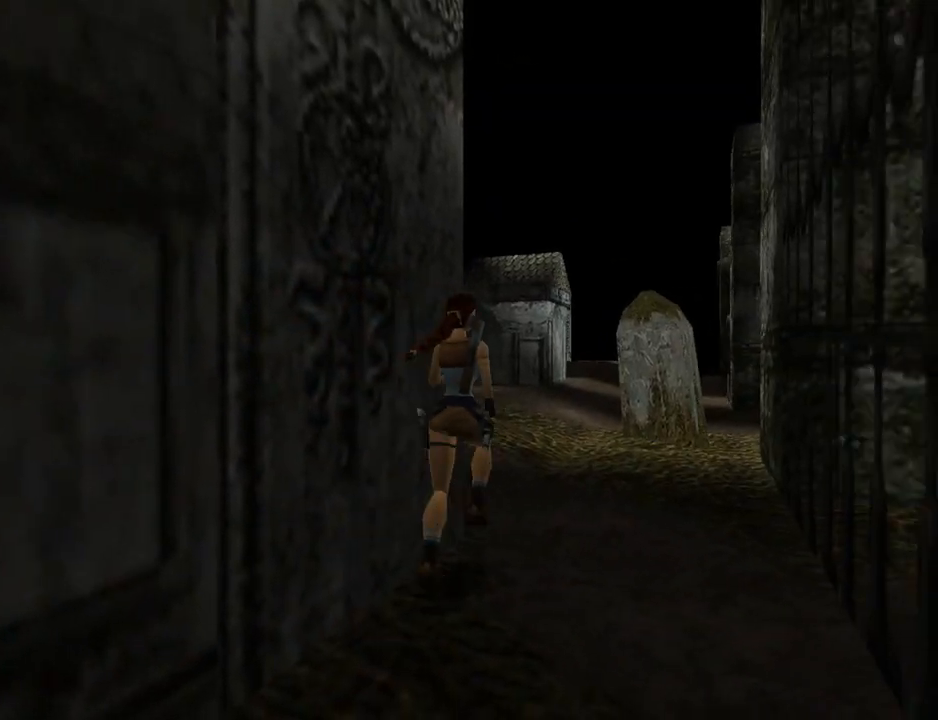
{"buttons": ["DPAD_UP", "DPAD_LEFT"], "left_stick": "center", "events": [[233, "DPAD_LEFT", "down"]]}
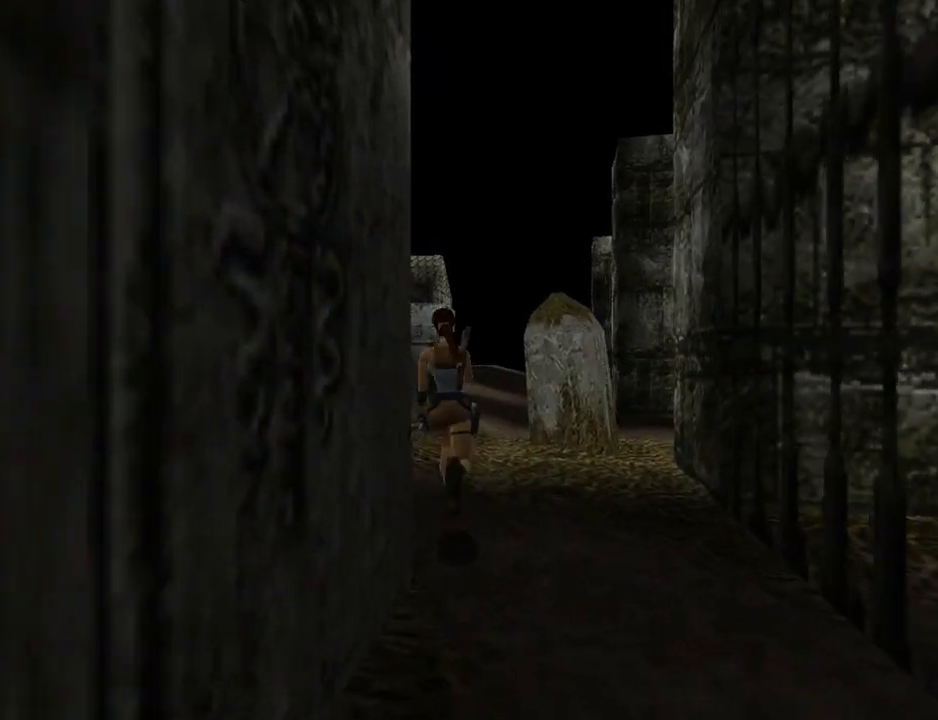
{"buttons": ["DPAD_UP", "DPAD_LEFT"], "left_stick": "center", "events": []}
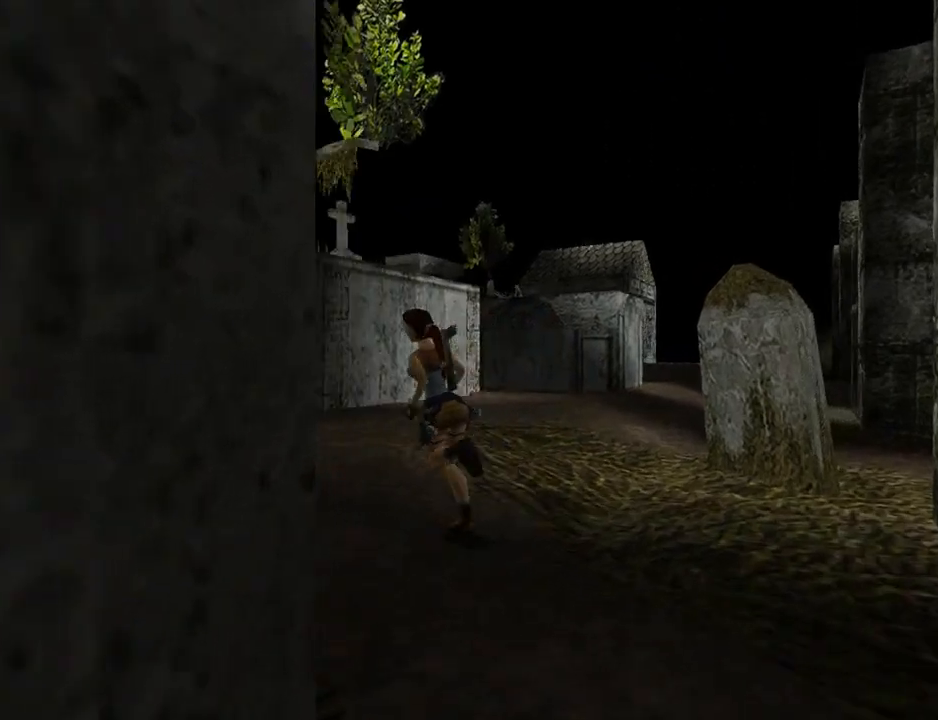
{"buttons": ["DPAD_UP", "DPAD_LEFT"], "left_stick": "center", "events": [[33, "DPAD_LEFT", "up"], [367, "DPAD_LEFT", "down"]]}
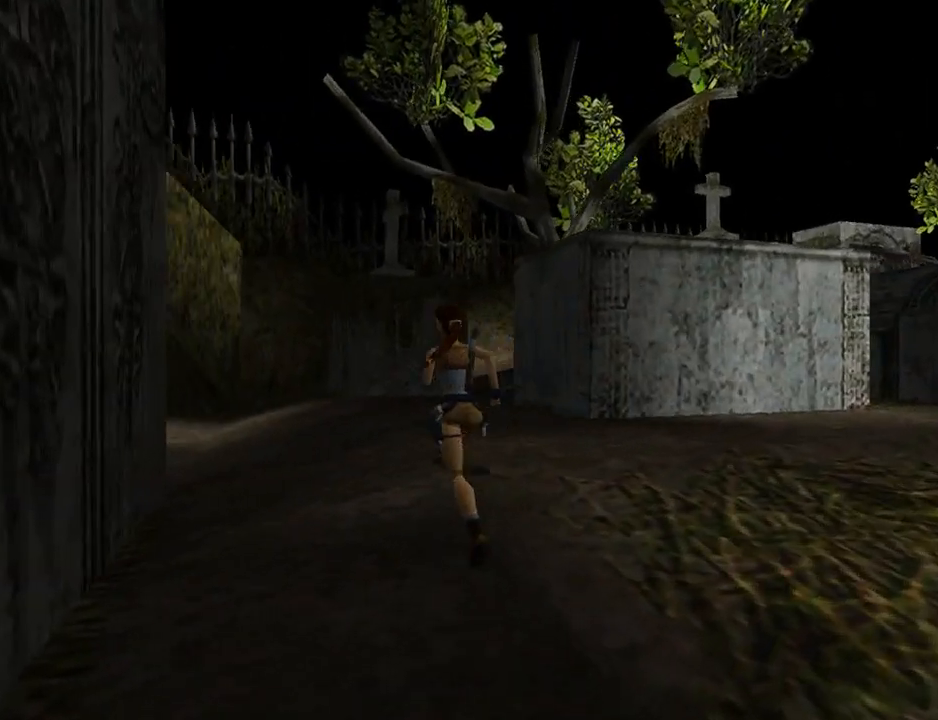
{"buttons": ["L1", "DPAD_UP", "DPAD_LEFT"], "left_stick": "center", "events": [[100, "DPAD_LEFT", "up"], [400, "L1", "down"], [500, "DPAD_LEFT", "down"]]}
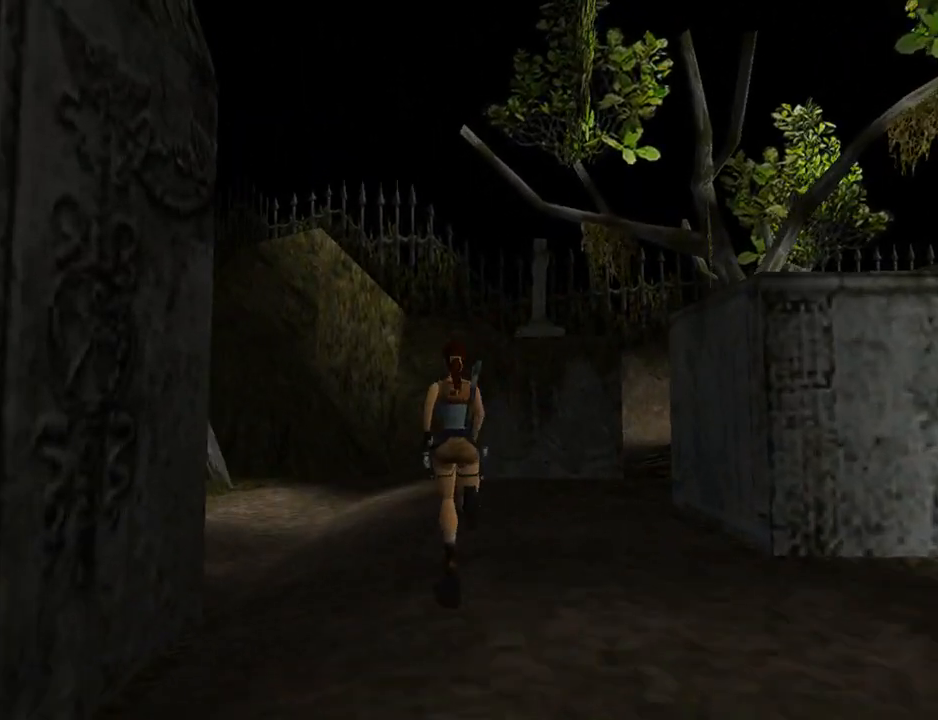
{"buttons": ["L1", "DPAD_UP"], "left_stick": "center", "events": [[333, "DPAD_LEFT", "up"]]}
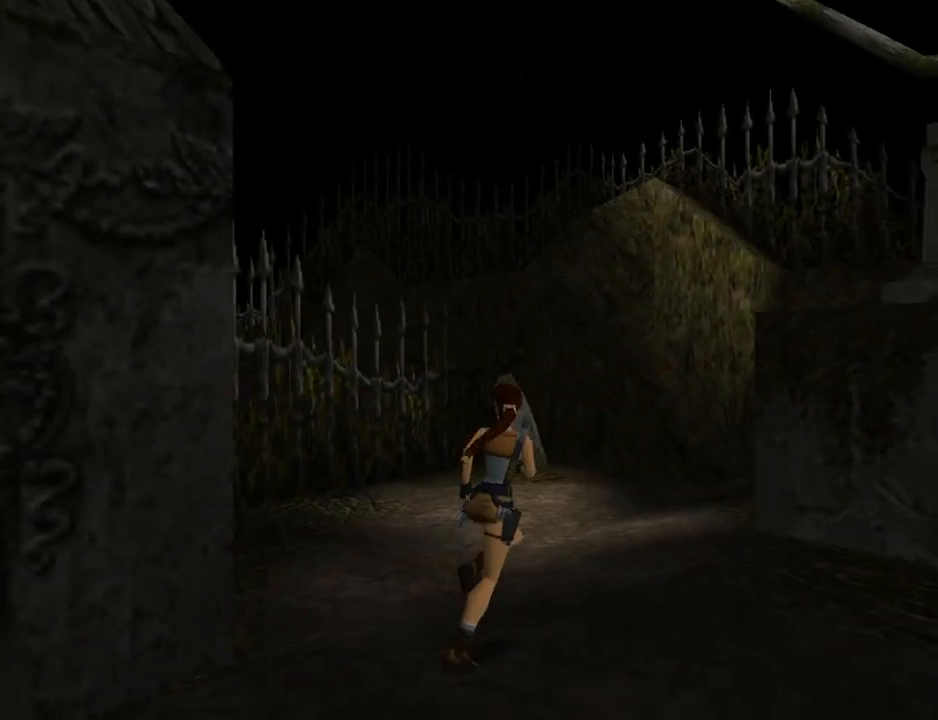
{"buttons": ["L1", "DPAD_UP"], "left_stick": "center", "events": []}
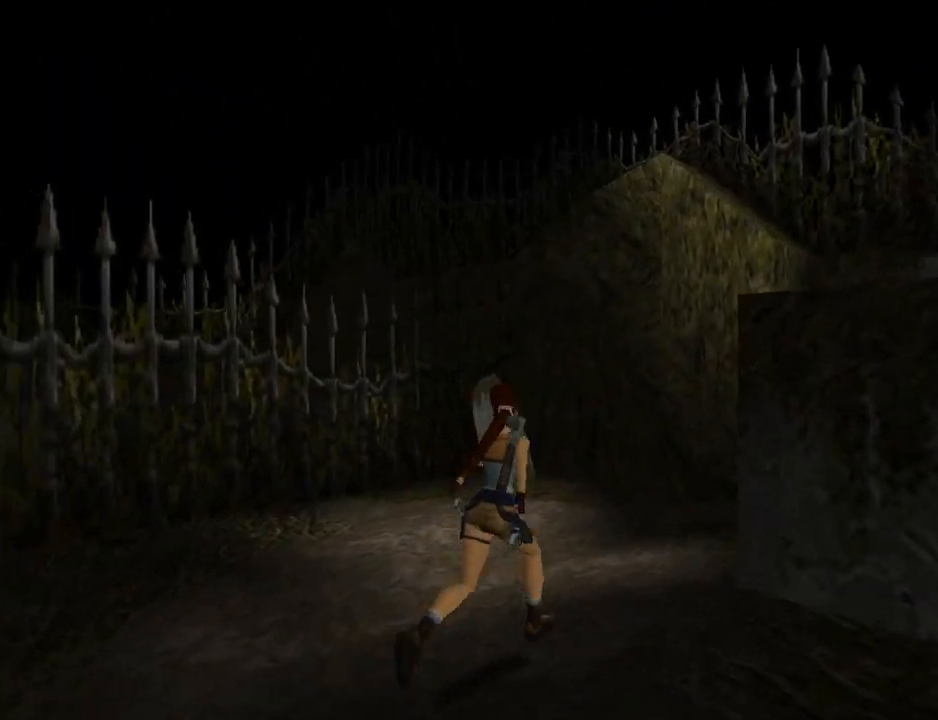
{"buttons": ["DPAD_UP"], "left_stick": "center", "events": [[133, "L1", "up"], [200, "DPAD_LEFT", "down"], [500, "DPAD_LEFT", "up"]]}